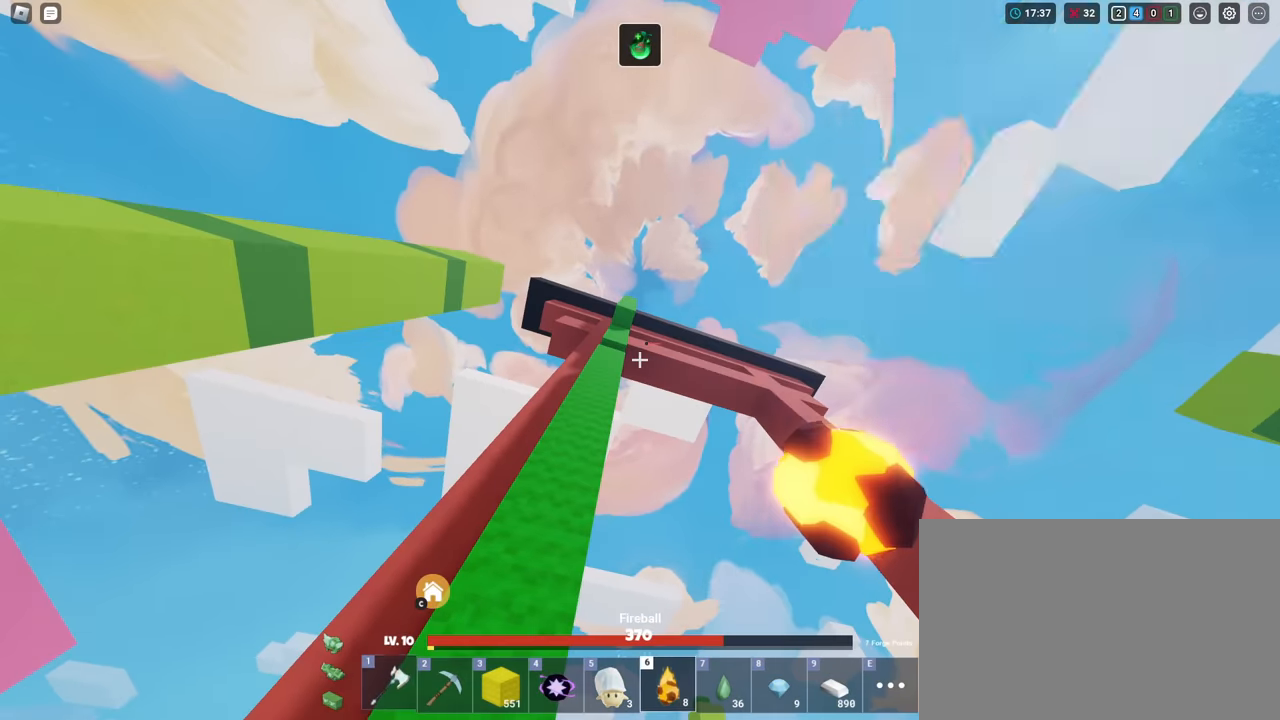
Gameplay with keyboard and mouse; each line is a JSON object with the keys and mouse buttons held at the frame after it. "events" lists presses ("down") and releases ("up") of "1", "2", "3", "4", "5", "a", "alt", "c", "caps_lock", "ctrl", "d", "e", "f", "g", "q", "r", "s", "shift", "space", "t", "tab", "v", "w", "x", "z", "mouse_left", "mouse_wheel" and "mouse_right" between this image and that frame as [ms after this image, input, new state], when the widget could be followed in between. "mouse_left", "mouse_wheel", "mouse_right" = the "left", "wheel", "right" buttons of the "mouse" list. No other keys are recorded. Fast repeated clicks can show as one long hold. "wheel" means that the mouse wheel is clicked or scrolled. "mouse_move" is the direction in which the mouse moves at that frame (one of eight, or "still"), when it could be read.
{"keys": ["shift", "w"], "mouse": [], "mouse_move": "still", "events": [[401, "w", "down"]]}
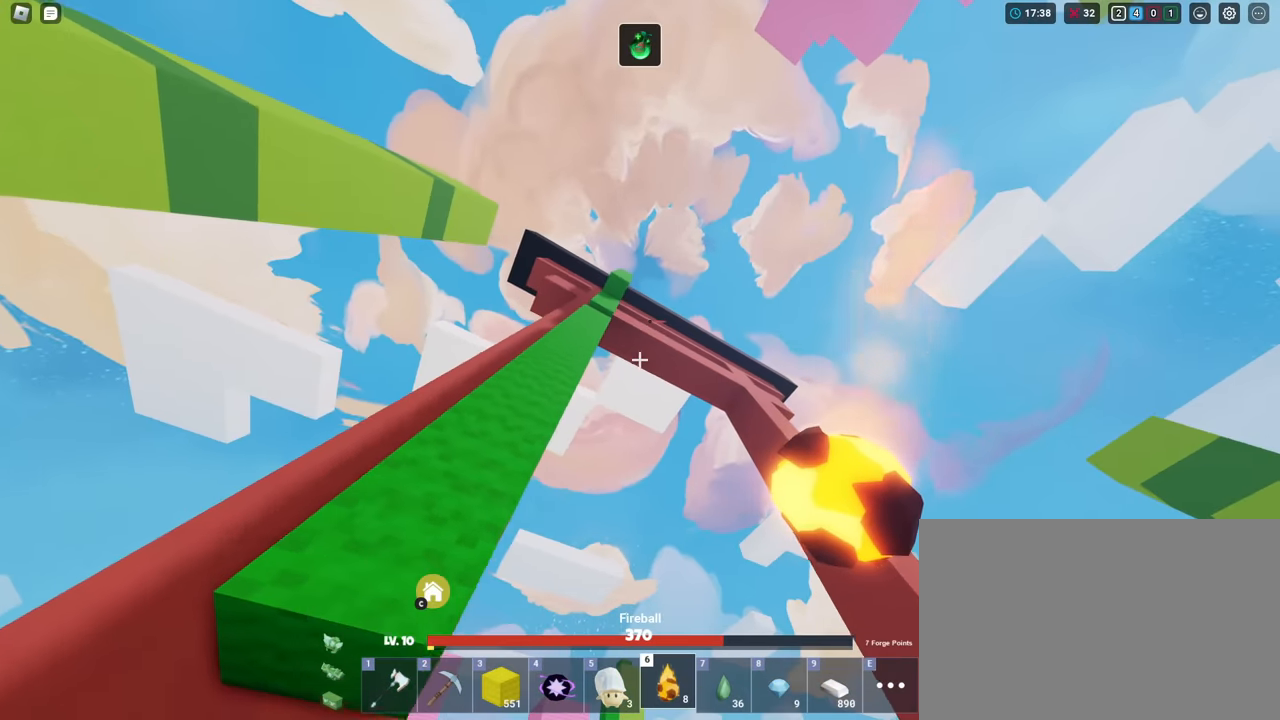
{"keys": ["shift"], "mouse": ["left"], "mouse_move": "still", "events": [[50, "d", "down"], [150, "w", "up"], [283, "d", "up"], [283, "mouse_left", "down"]]}
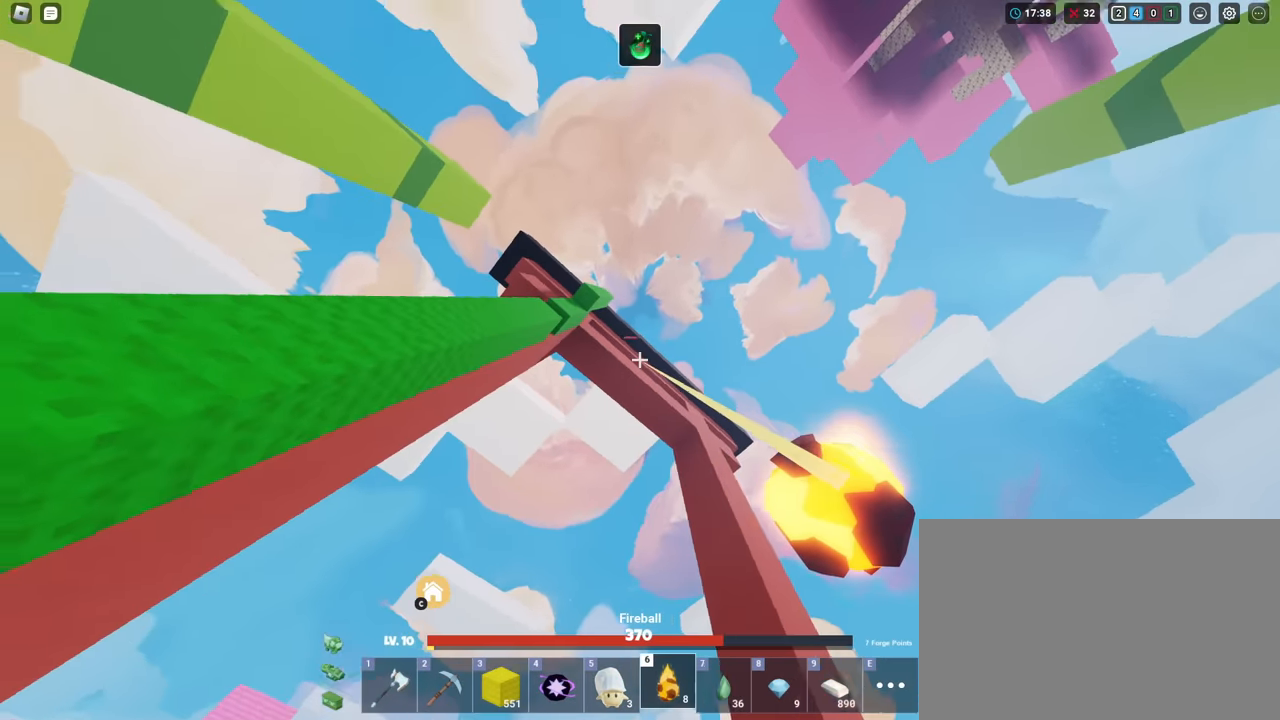
{"keys": ["shift"], "mouse": ["left"], "mouse_move": "still", "events": [[251, "s", "down"], [401, "s", "up"]]}
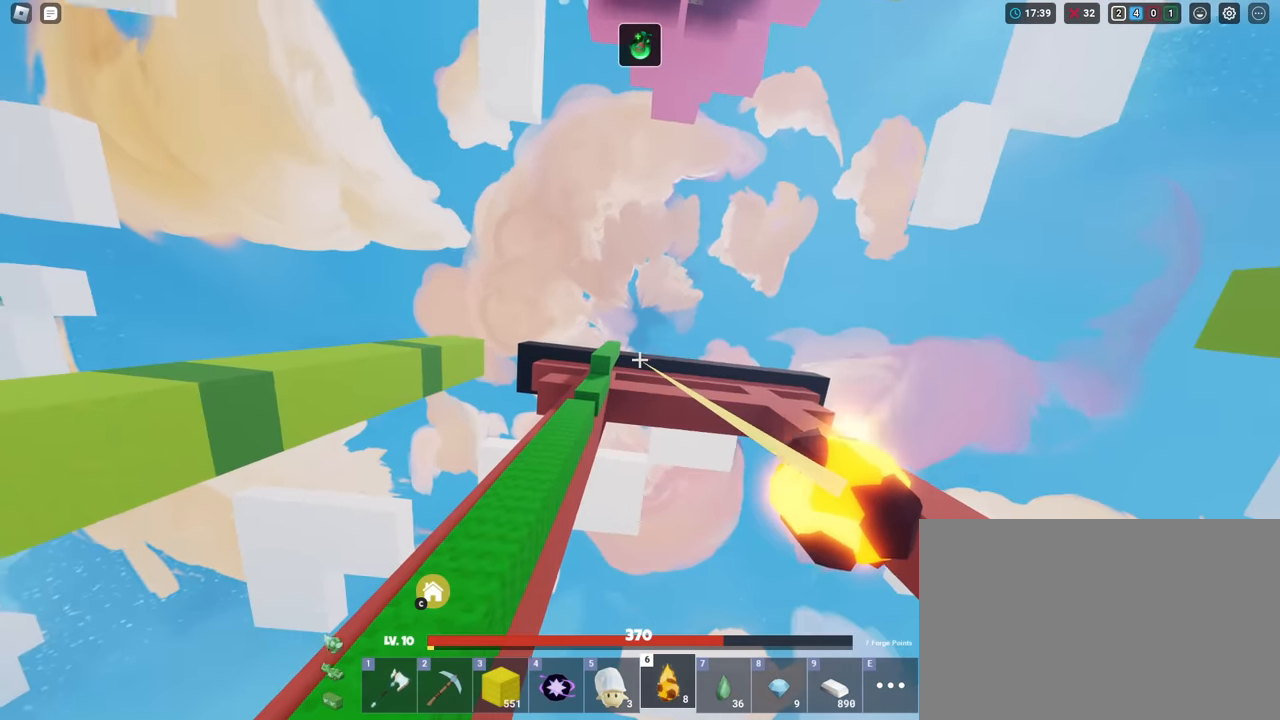
{"keys": ["shift"], "mouse": [], "mouse_move": "still", "events": [[83, "mouse_left", "up"], [267, "w", "down"], [467, "w", "up"]]}
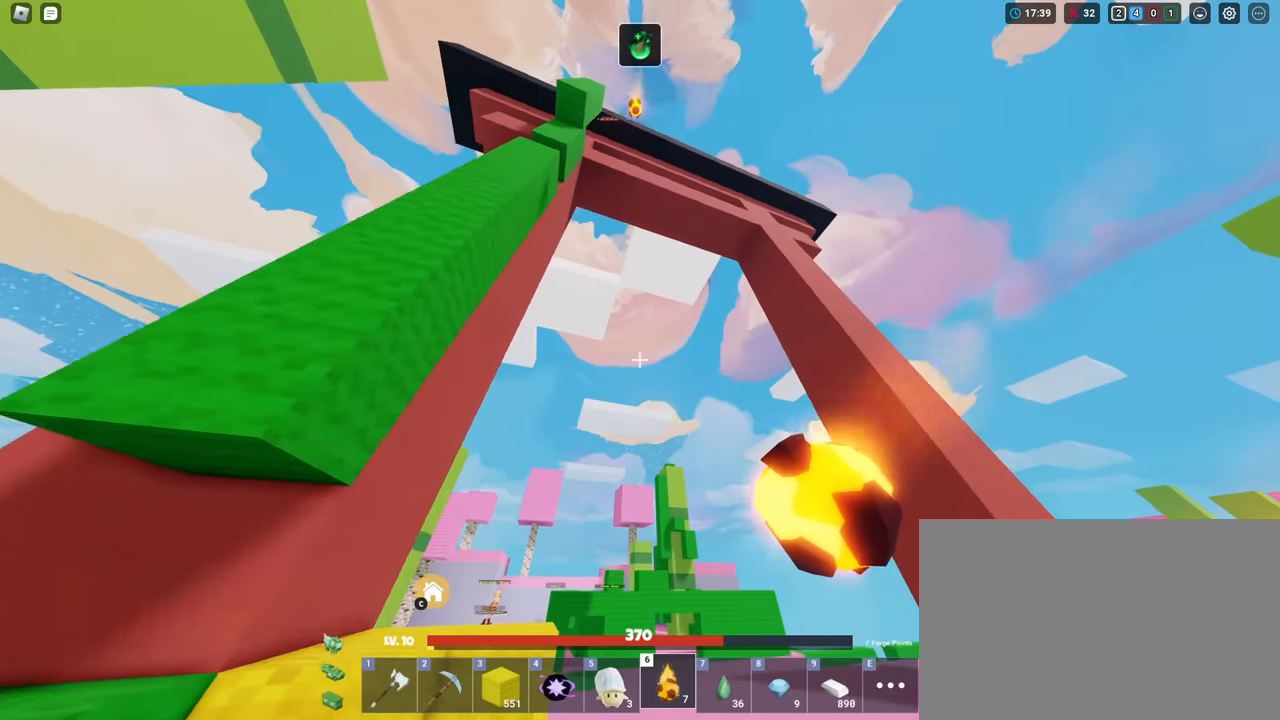
{"keys": ["shift"], "mouse": [], "mouse_move": "still", "events": [[50, "d", "down"], [200, "d", "up"]]}
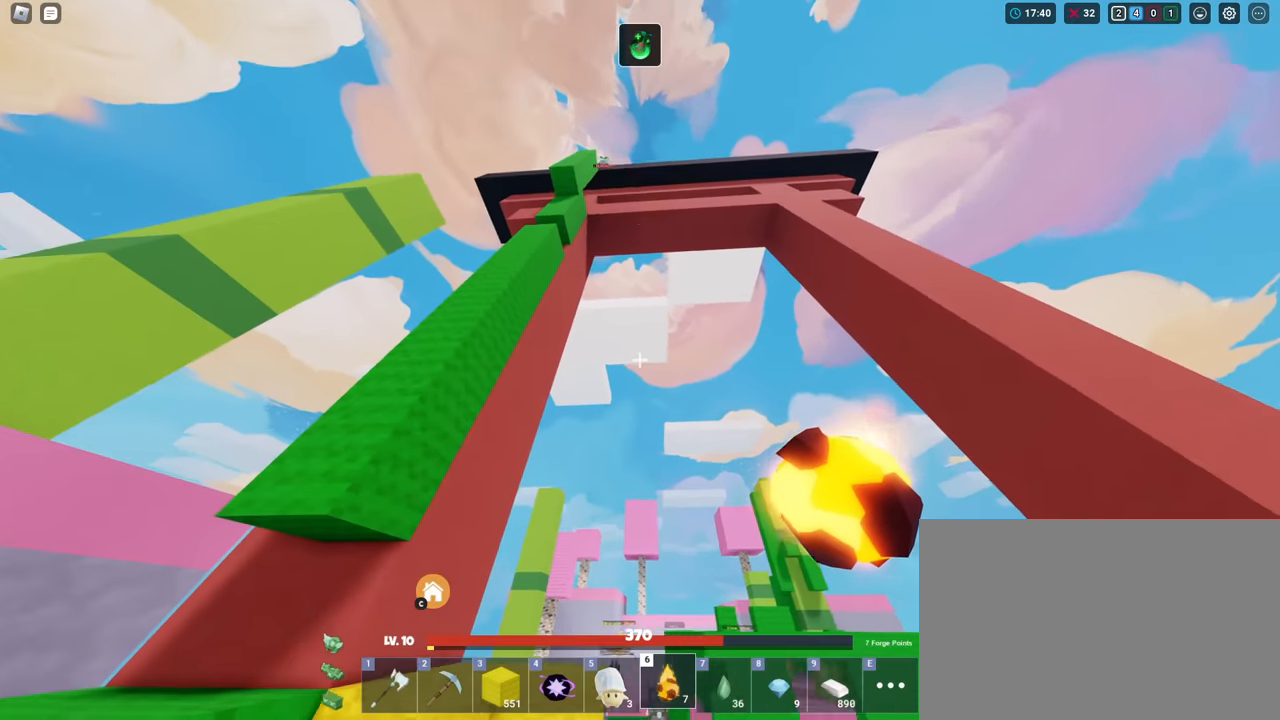
{"keys": ["shift"], "mouse": [], "mouse_move": "still", "events": []}
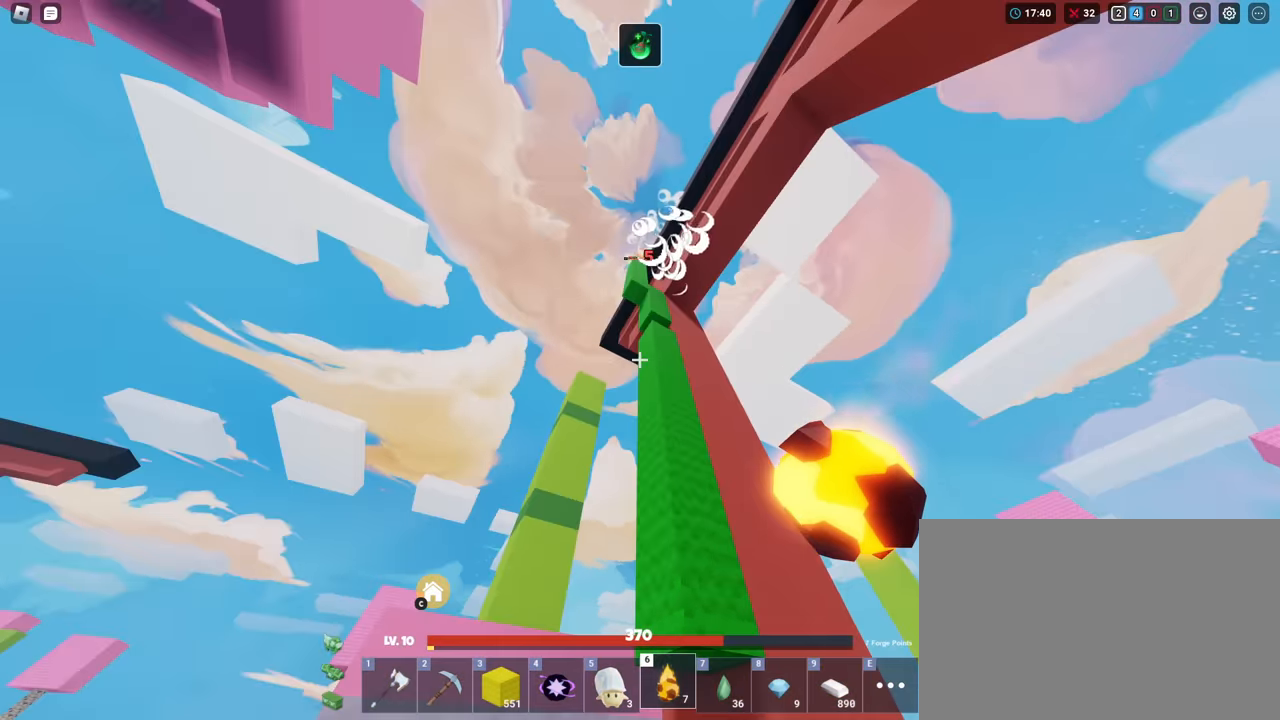
{"keys": ["shift"], "mouse": [], "mouse_move": "still", "events": []}
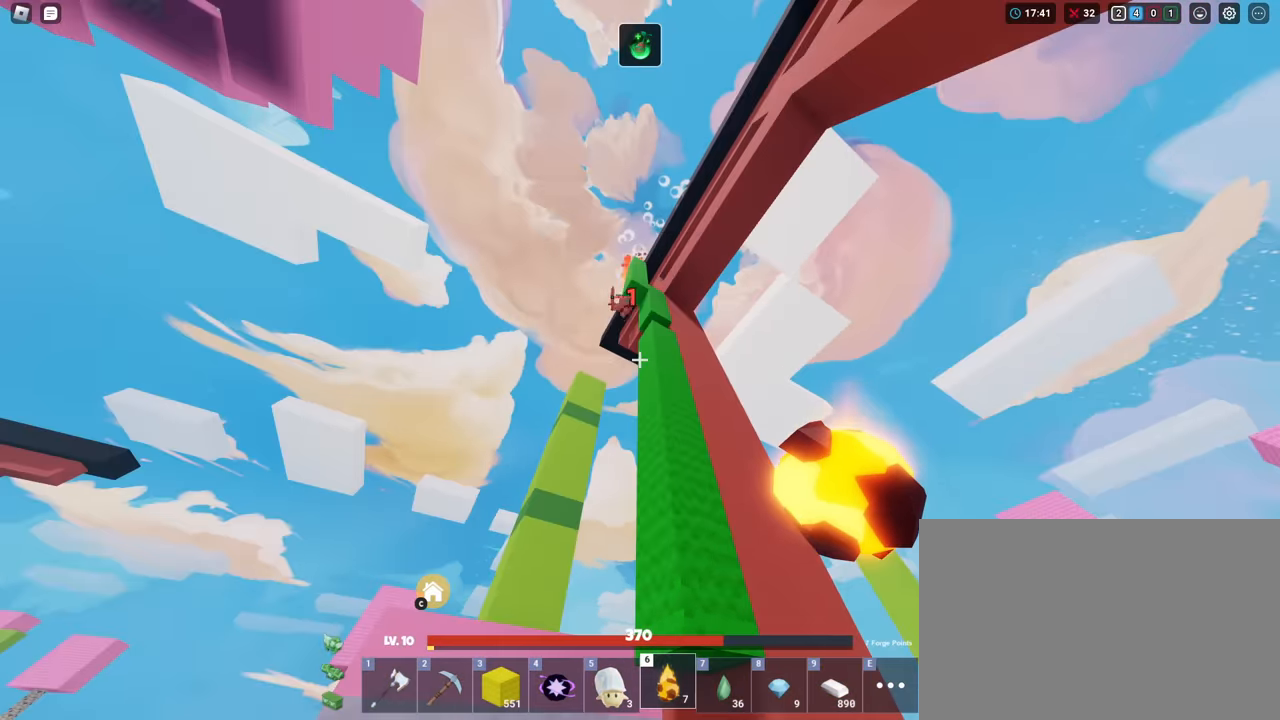
{"keys": ["shift", "w"], "mouse": ["left"], "mouse_move": "still", "events": [[183, "1", "down"], [283, "1", "up"], [317, "mouse_left", "down"], [367, "mouse_left", "up"], [367, "w", "down"], [417, "mouse_left", "down"]]}
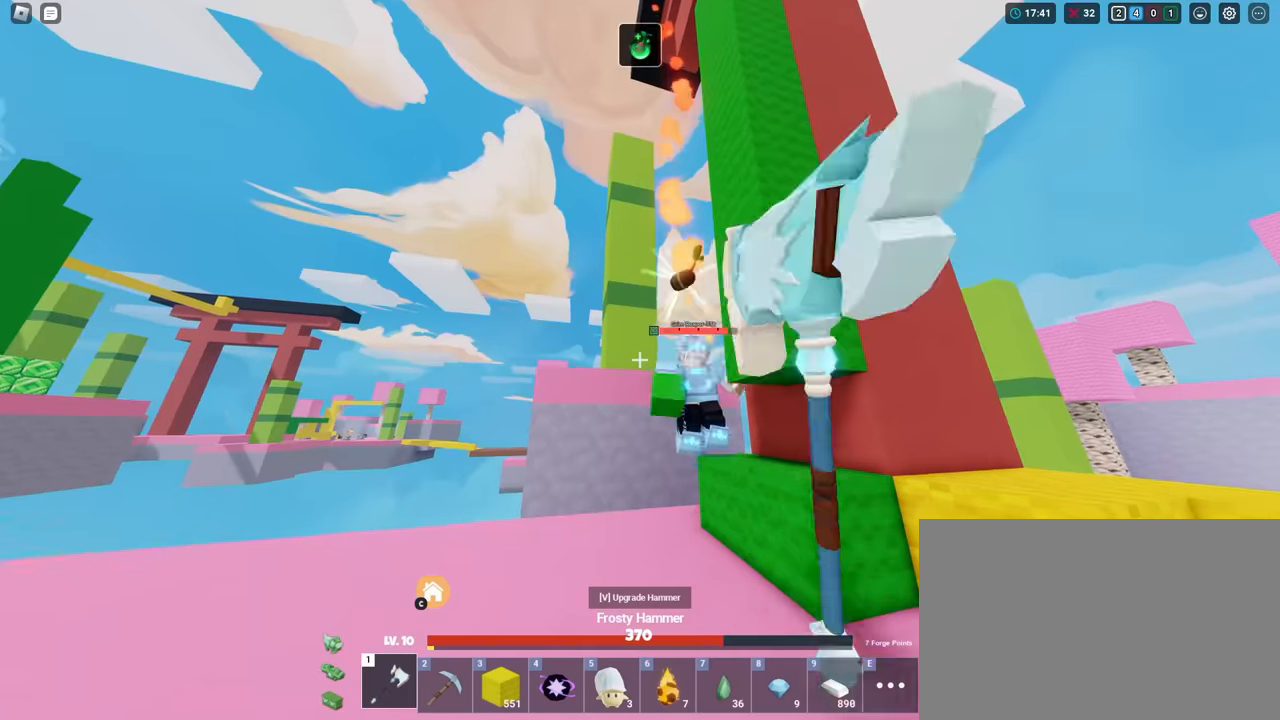
{"keys": ["shift"], "mouse": [], "mouse_move": "still", "events": [[17, "mouse_left", "up"], [67, "mouse_left", "down"], [167, "mouse_left", "up"], [200, "mouse_left", "down"], [284, "mouse_left", "up"], [334, "mouse_left", "down"], [334, "w", "up"], [434, "mouse_left", "up"]]}
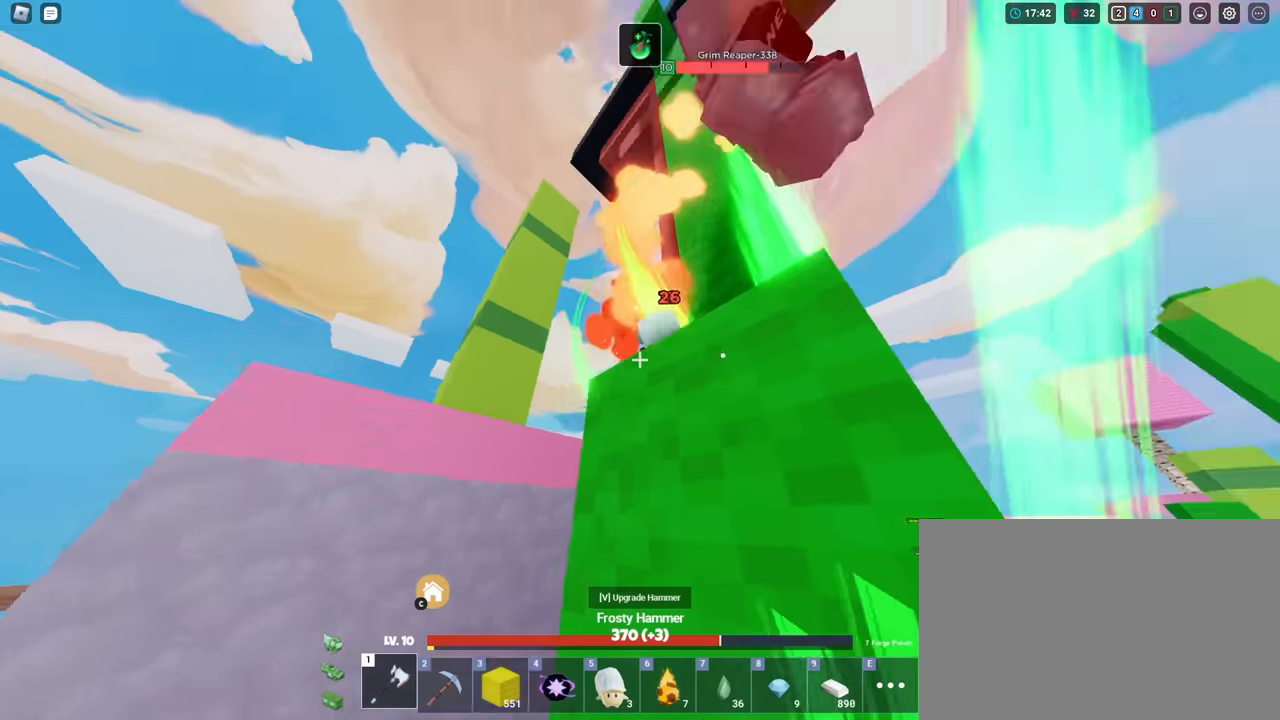
{"keys": ["shift", "w"], "mouse": ["left"], "mouse_move": "still", "events": [[16, "mouse_left", "down"], [117, "mouse_left", "up"], [167, "d", "down"], [167, "mouse_left", "down"], [267, "mouse_left", "up"], [317, "mouse_left", "down"], [400, "mouse_left", "up"], [450, "d", "up"], [450, "mouse_left", "down"], [450, "w", "down"]]}
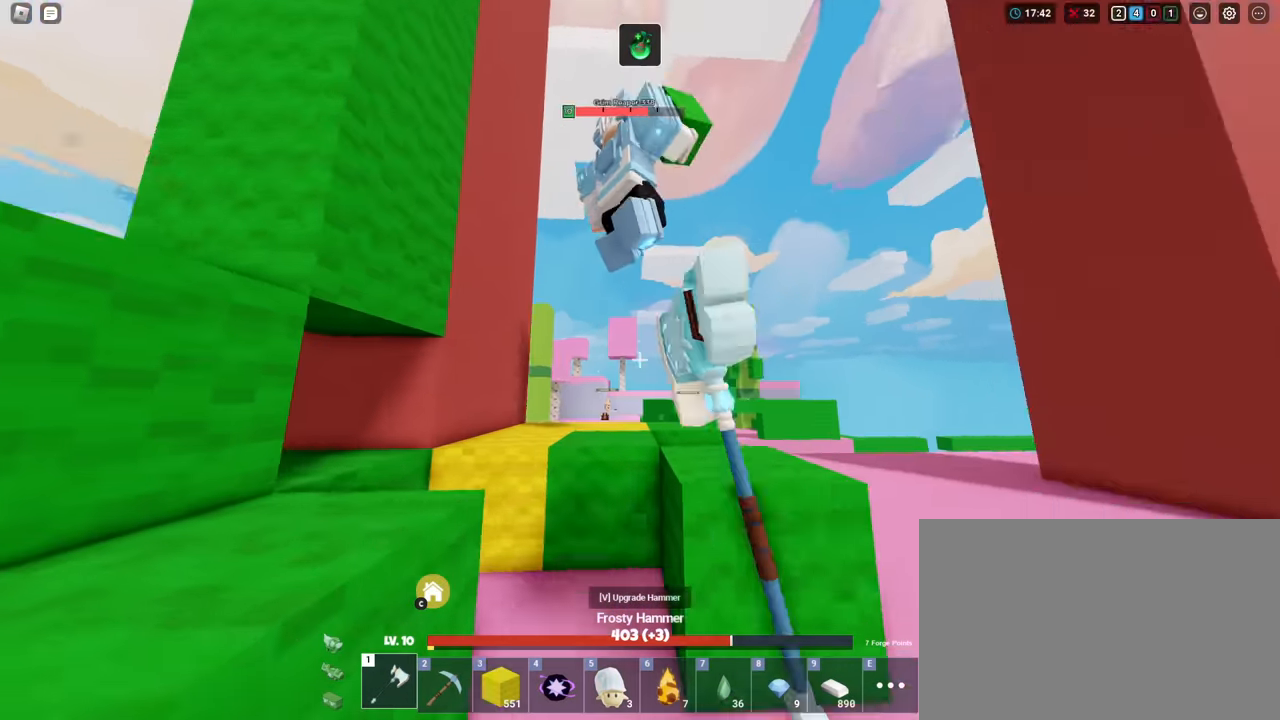
{"keys": ["d", "shift"], "mouse": ["left"], "mouse_move": "still", "events": [[34, "mouse_left", "up"], [84, "mouse_left", "down"], [184, "mouse_left", "up"], [284, "mouse_left", "down"], [334, "d", "down"], [334, "w", "up"], [384, "mouse_left", "up"], [417, "mouse_left", "down"]]}
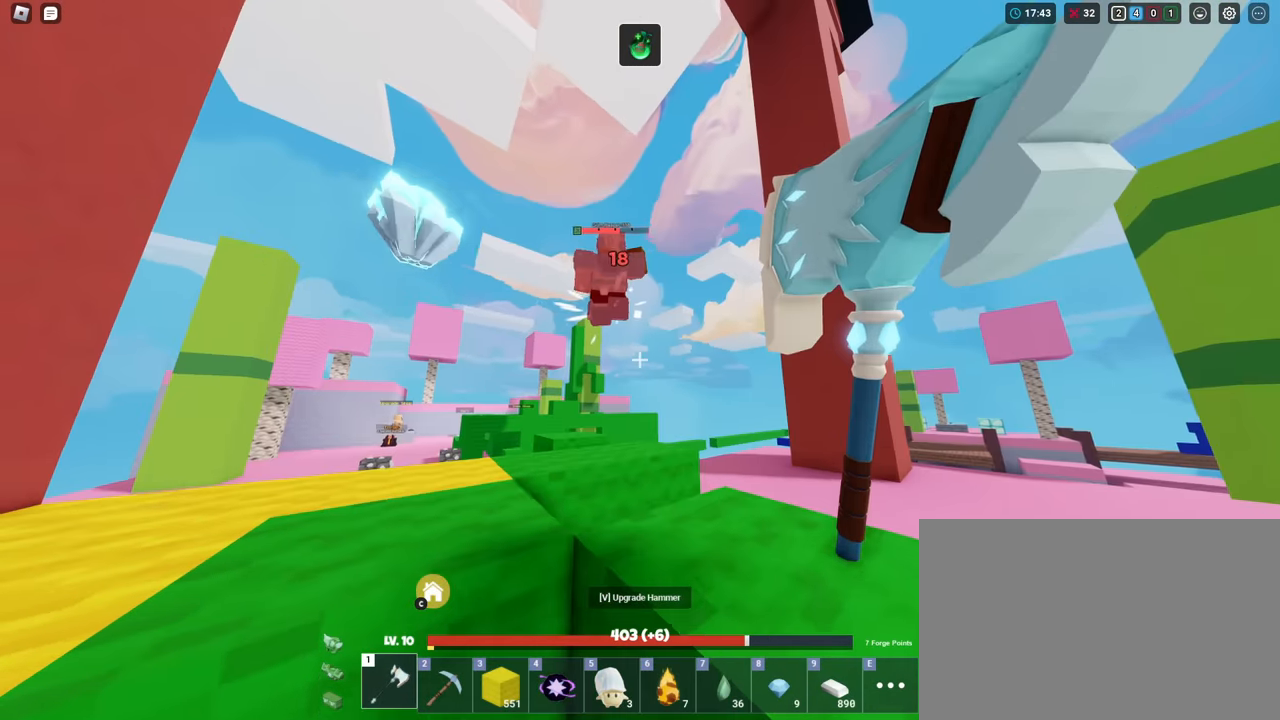
{"keys": ["shift", "w"], "mouse": [], "mouse_move": "still", "events": [[16, "mouse_left", "up"], [66, "mouse_left", "down"], [117, "w", "down"], [150, "space", "down"], [200, "mouse_left", "up"], [250, "mouse_left", "down"], [333, "mouse_left", "up"], [333, "space", "up"], [383, "d", "up"]]}
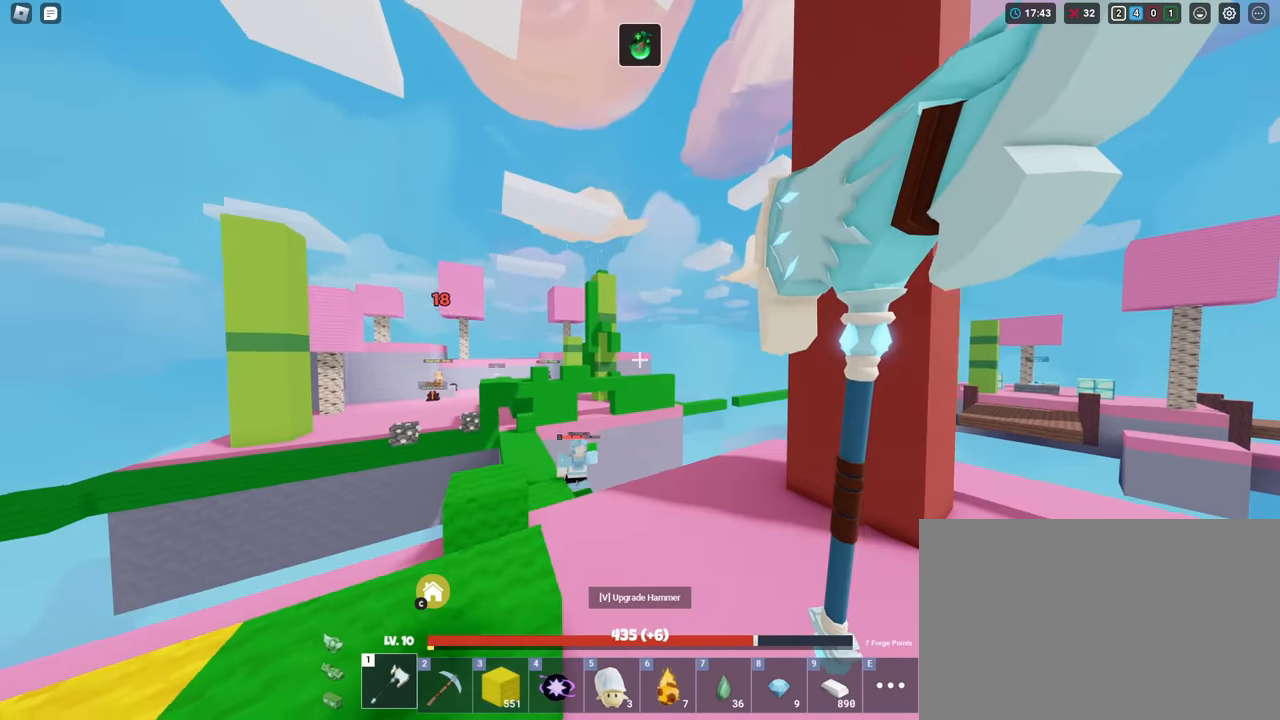
{"keys": ["shift"], "mouse": [], "mouse_move": "still", "events": [[301, "w", "up"]]}
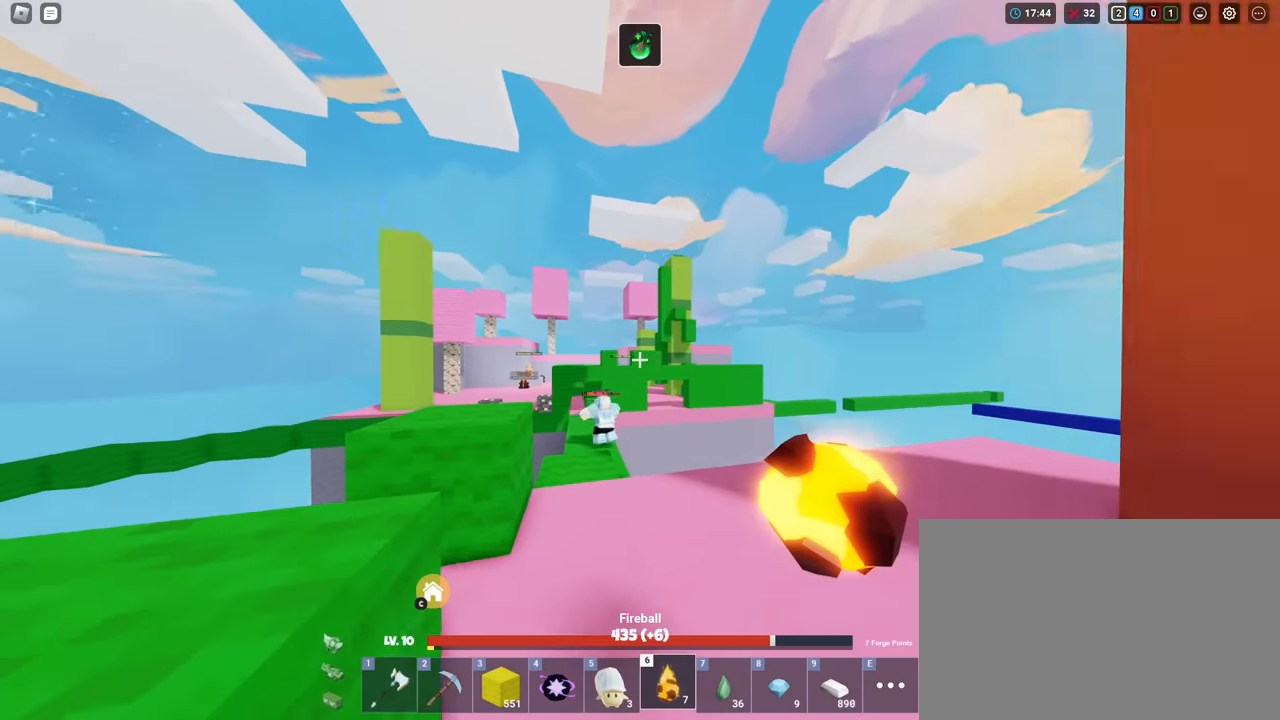
{"keys": ["shift"], "mouse": ["left"], "mouse_move": "still", "events": [[267, "mouse_left", "down"]]}
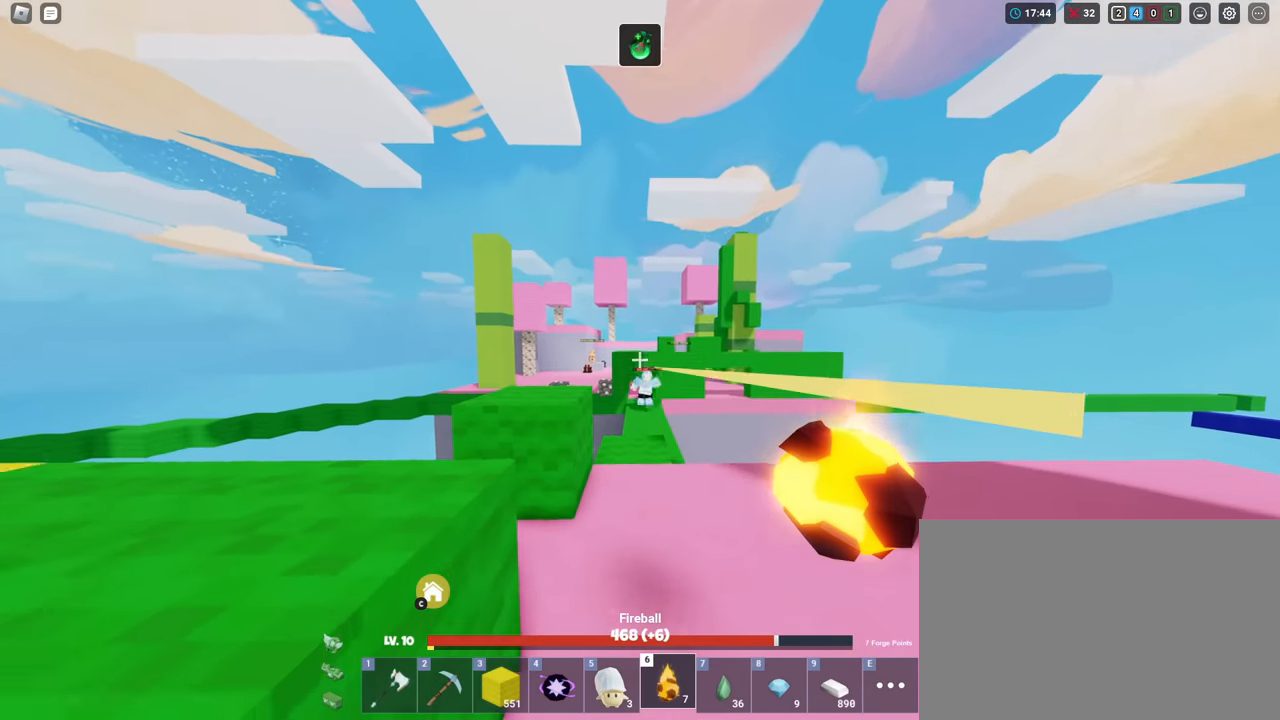
{"keys": ["shift", "w"], "mouse": [], "mouse_move": "still", "events": [[100, "mouse_left", "up"], [150, "w", "down"]]}
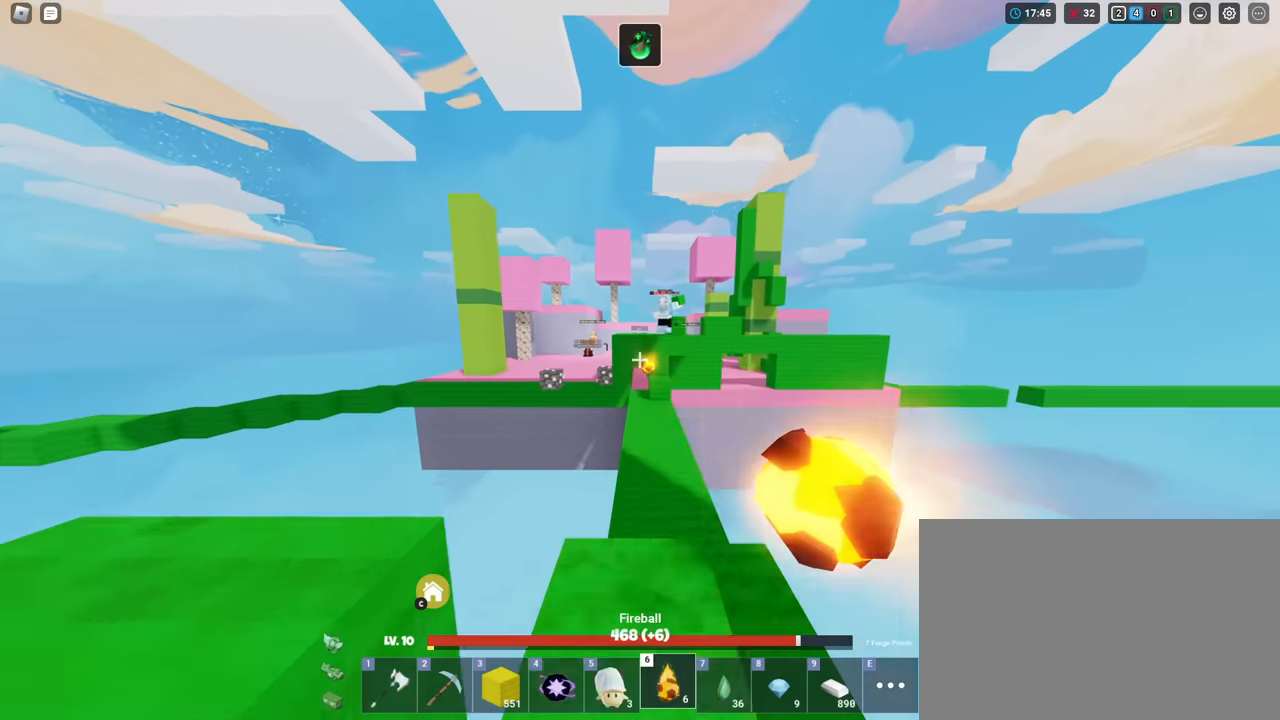
{"keys": ["shift", "w"], "mouse": [], "mouse_move": "still", "events": [[267, "space", "down"], [400, "space", "up"]]}
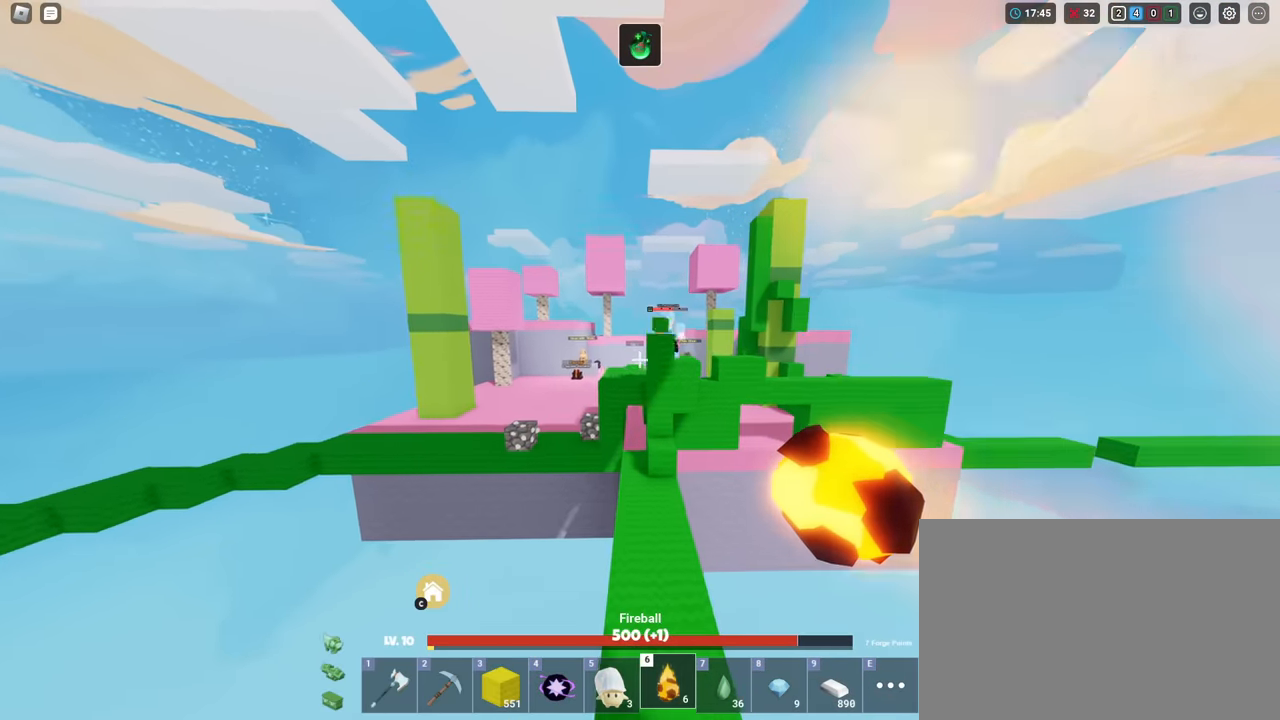
{"keys": ["shift", "w"], "mouse": [], "mouse_move": "still", "events": []}
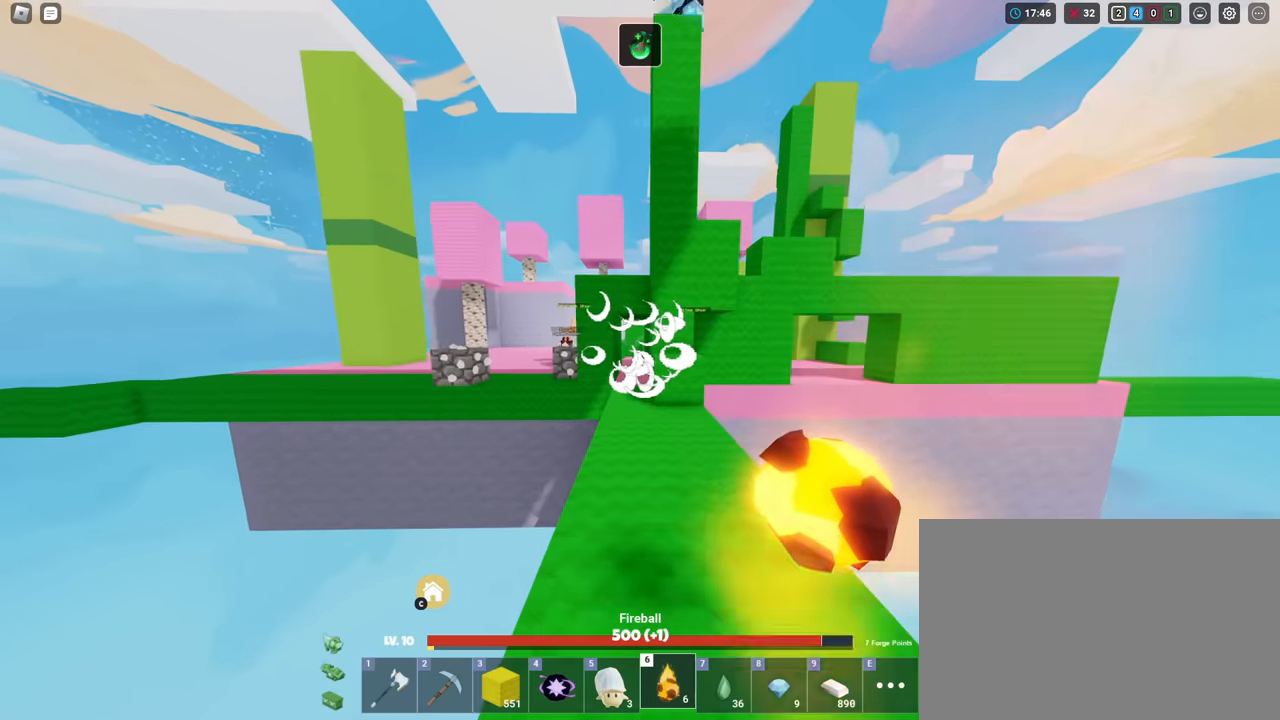
{"keys": ["shift", "w"], "mouse": [], "mouse_move": "still", "events": []}
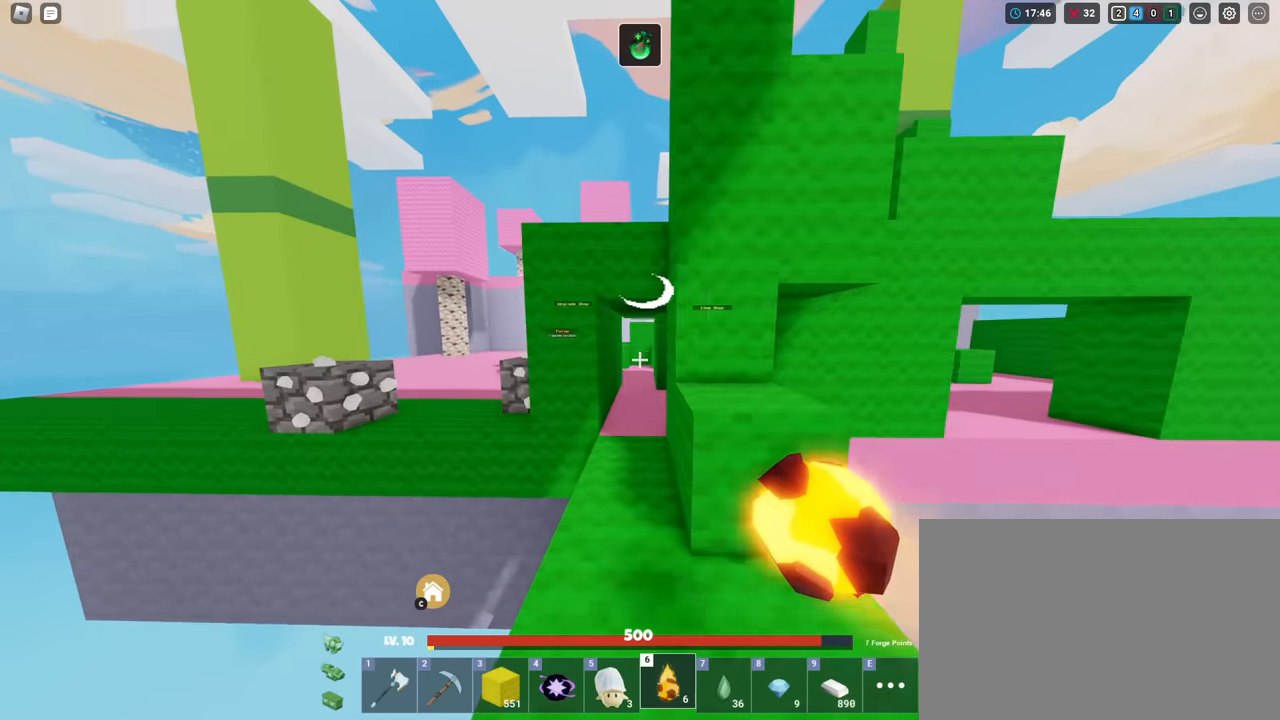
{"keys": ["shift", "w"], "mouse": [], "mouse_move": "still", "events": []}
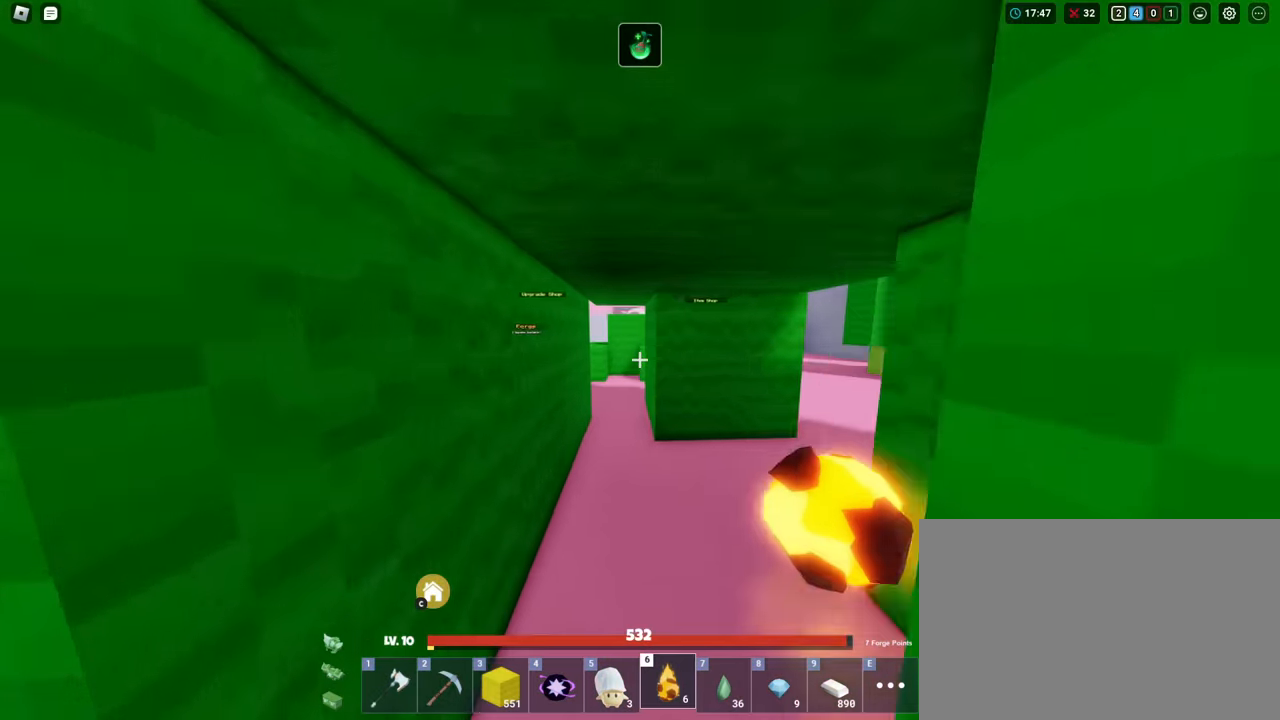
{"keys": ["a", "shift", "space", "w"], "mouse": [], "mouse_move": "still", "events": [[267, "space", "down"], [317, "a", "down"]]}
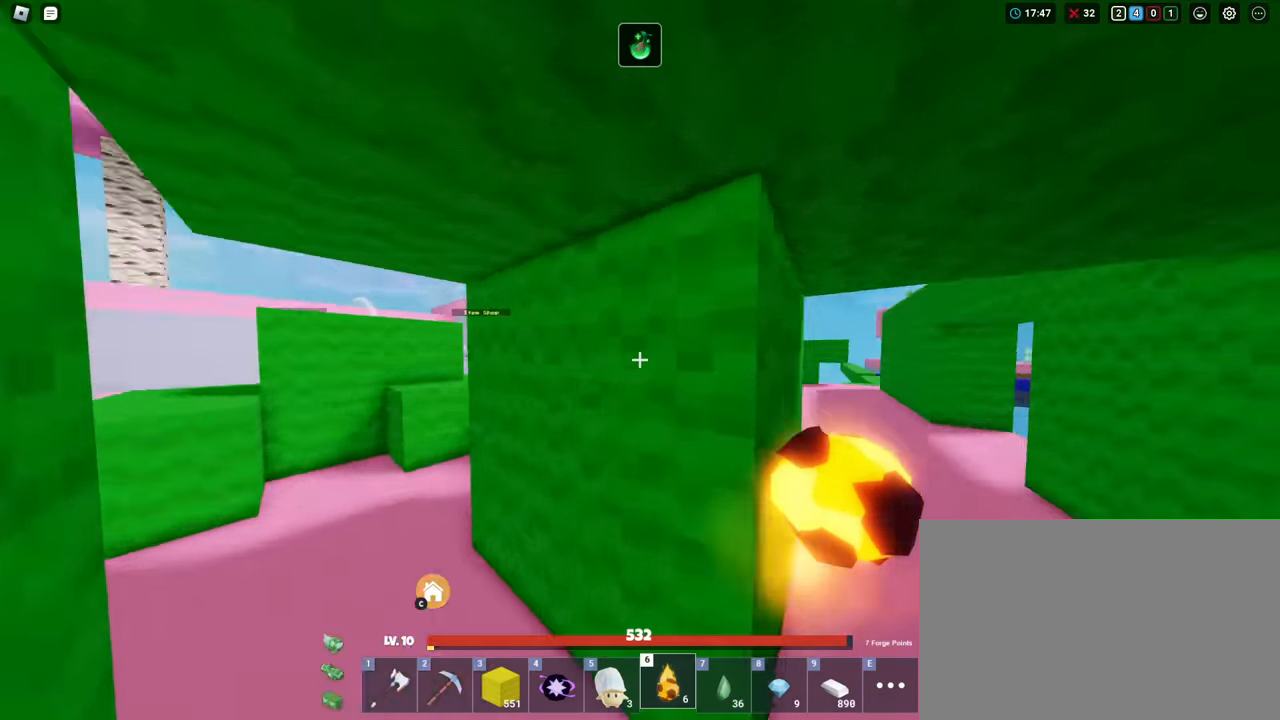
{"keys": ["s", "shift", "space"], "mouse": [], "mouse_move": "still", "events": [[67, "w", "up"], [117, "space", "up"], [200, "s", "down"], [251, "space", "down"], [334, "a", "up"]]}
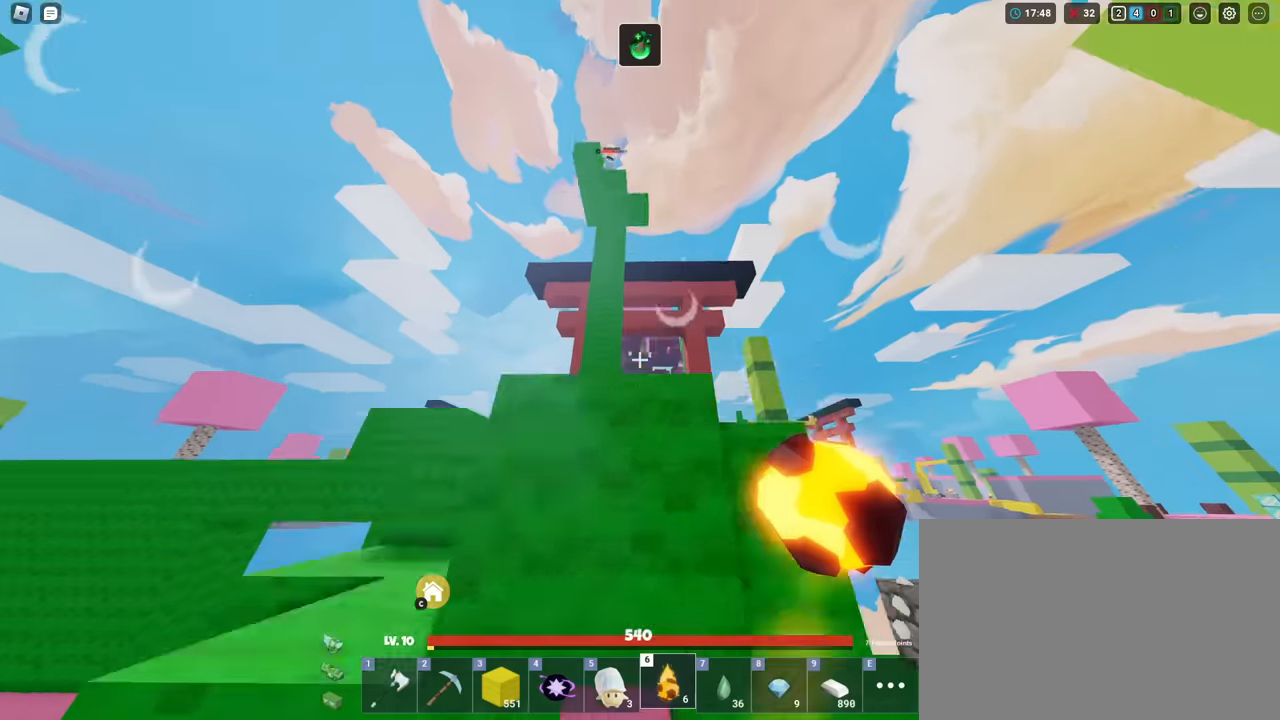
{"keys": ["s", "shift", "space"], "mouse": ["left"], "mouse_move": "still", "events": [[267, "mouse_left", "down"]]}
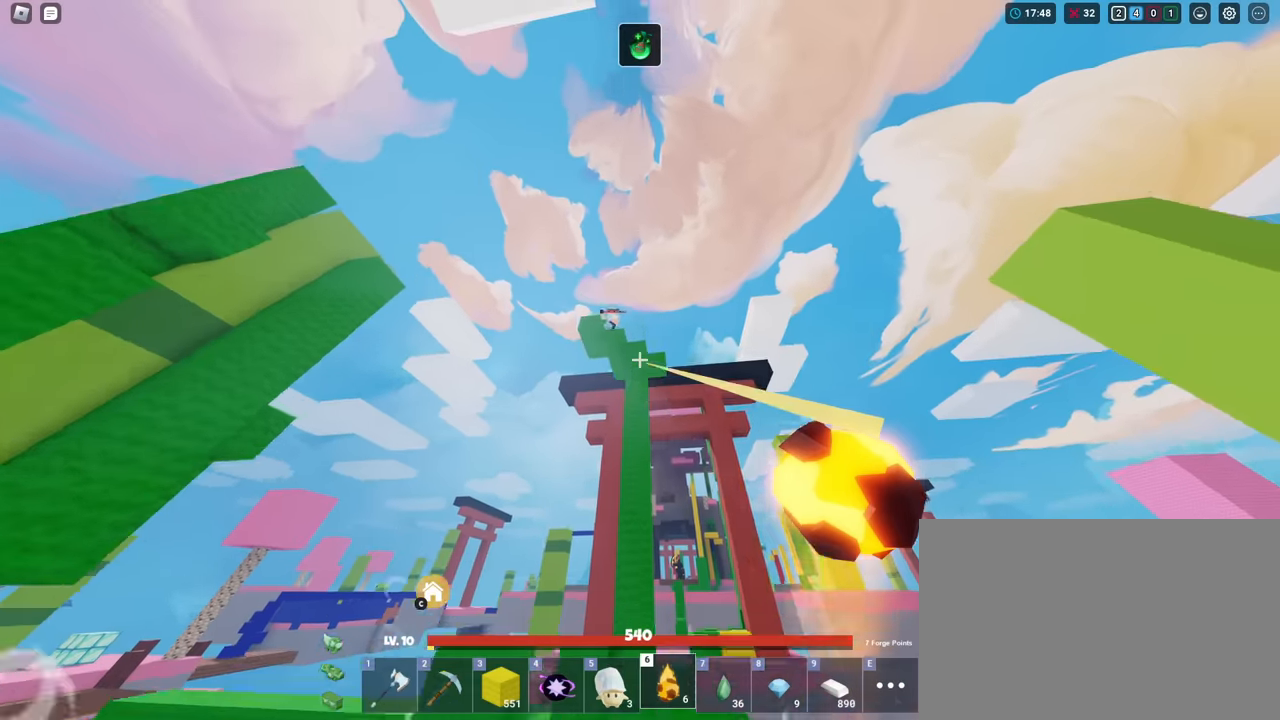
{"keys": ["s", "shift", "space"], "mouse": ["left"], "mouse_move": "still", "events": []}
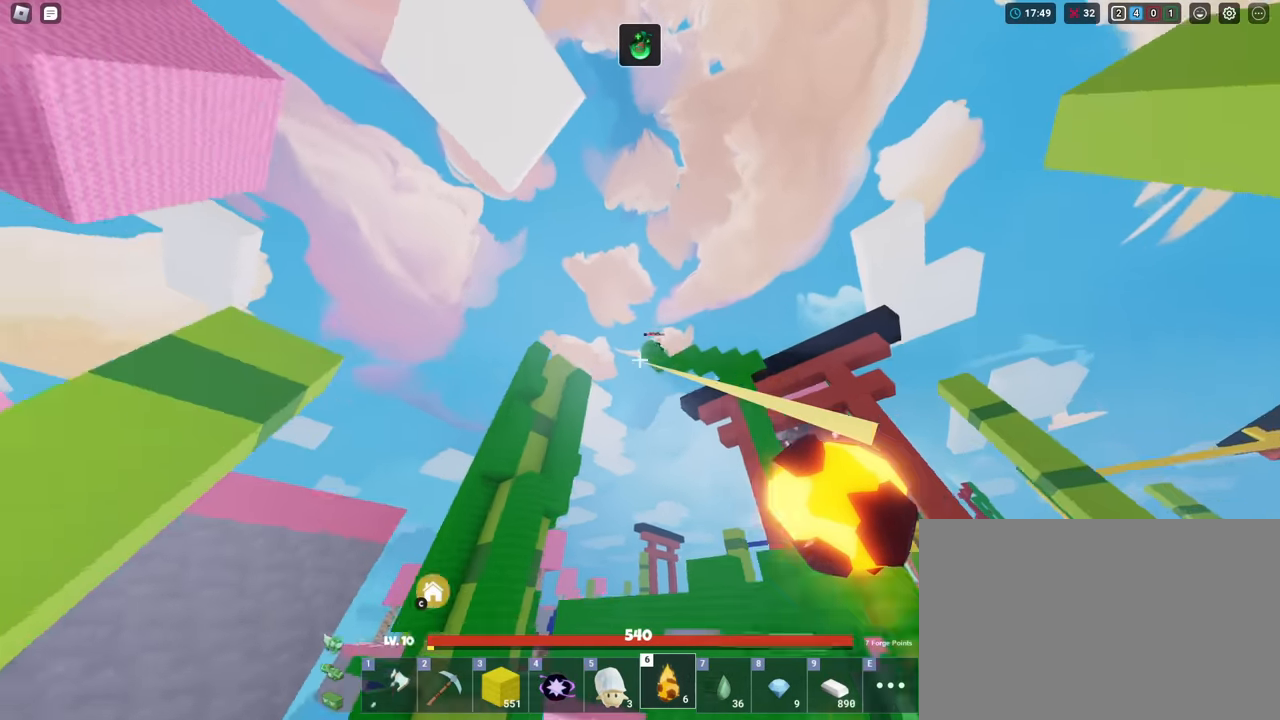
{"keys": ["d", "s", "shift", "space"], "mouse": [], "mouse_move": "still", "events": [[234, "mouse_left", "up"], [334, "d", "down"]]}
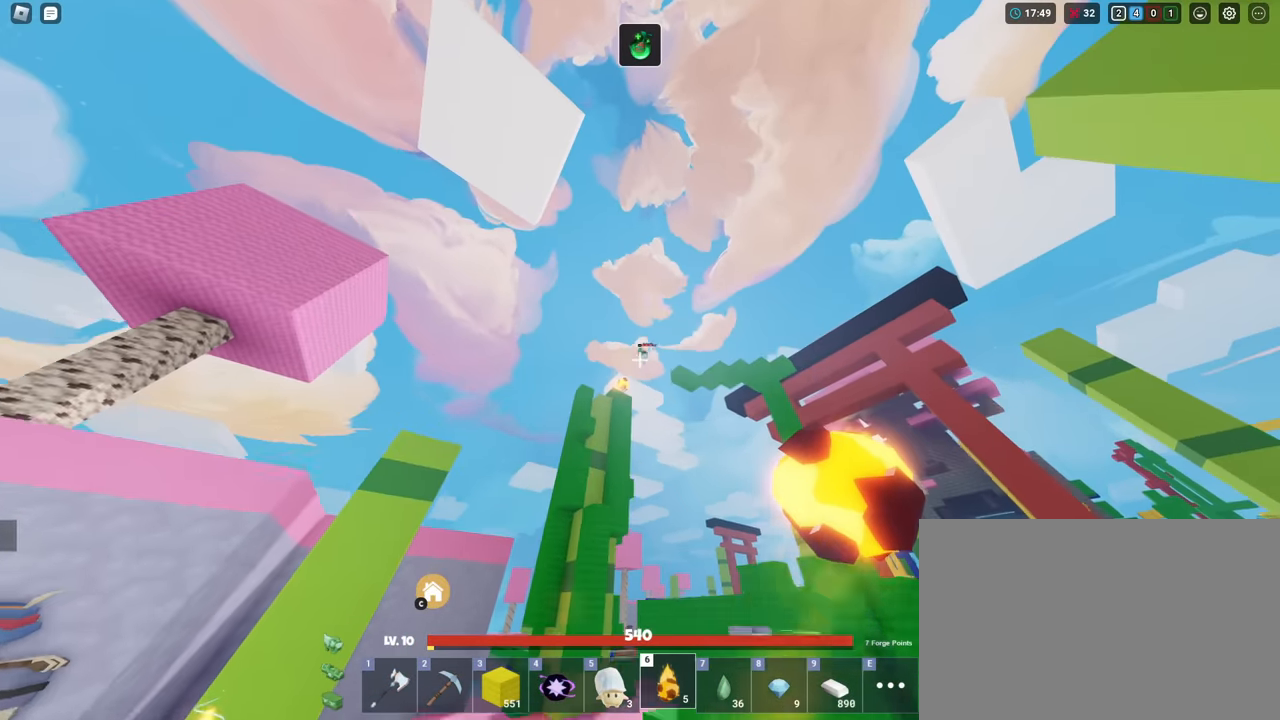
{"keys": ["shift", "w"], "mouse": [], "mouse_move": "still", "events": [[66, "s", "up"], [166, "w", "down"], [216, "d", "up"], [383, "space", "up"]]}